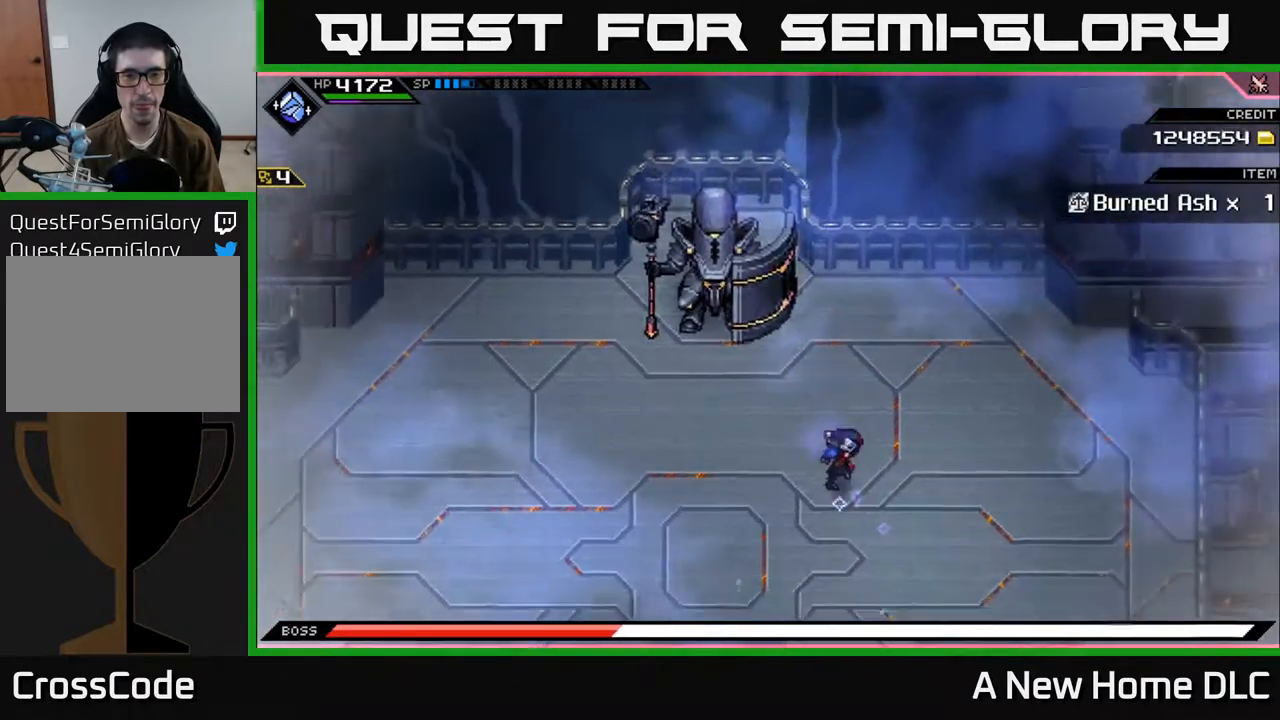
Gameplay with a controller (Xbox layout); each line is a JSON object with the inputs held at the frame after it. "events" lists button and stick changes between this image and that frame as [ms after this image, input, new state], when the widget could be followed in between. Not read: L1.
{"buttons": [], "left_stick": "down-left", "right_stick": "center", "events": [[34, "left_stick", "right"], [150, "left_stick", "down"], [250, "left_stick", "down-left"]]}
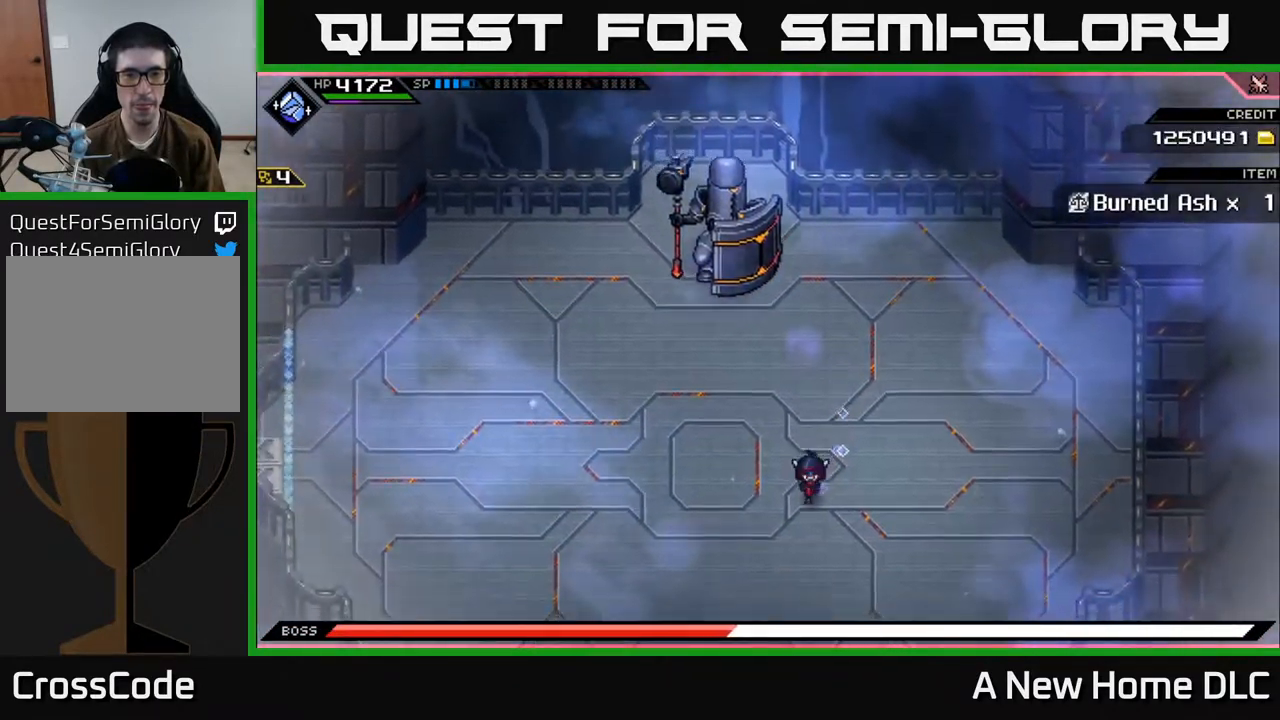
{"buttons": [], "left_stick": "up-right", "right_stick": "center", "events": [[67, "left_stick", "down-right"], [317, "left_stick", "right"], [417, "left_stick", "up-right"]]}
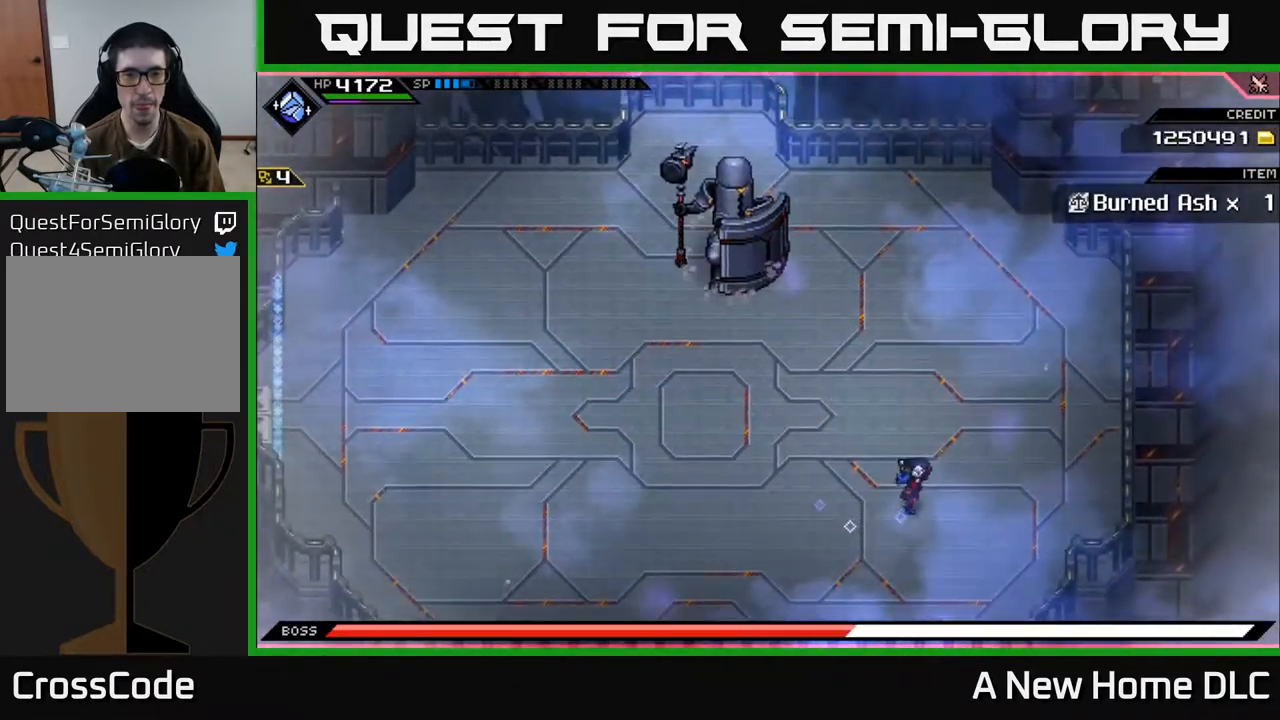
{"buttons": [], "left_stick": "up", "right_stick": "center", "events": [[34, "left_stick", "up"]]}
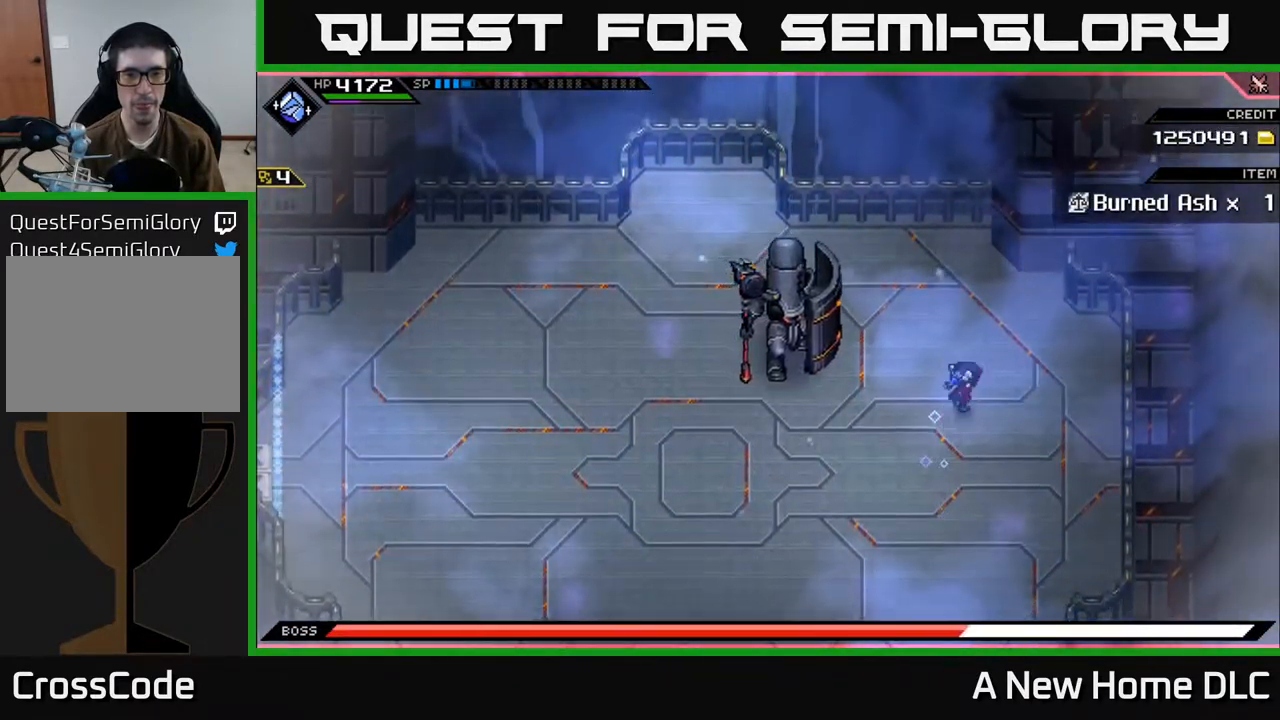
{"buttons": [], "left_stick": "left", "right_stick": "center", "events": [[67, "left_stick", "right"], [117, "left_stick", "down"], [384, "left_stick", "left"]]}
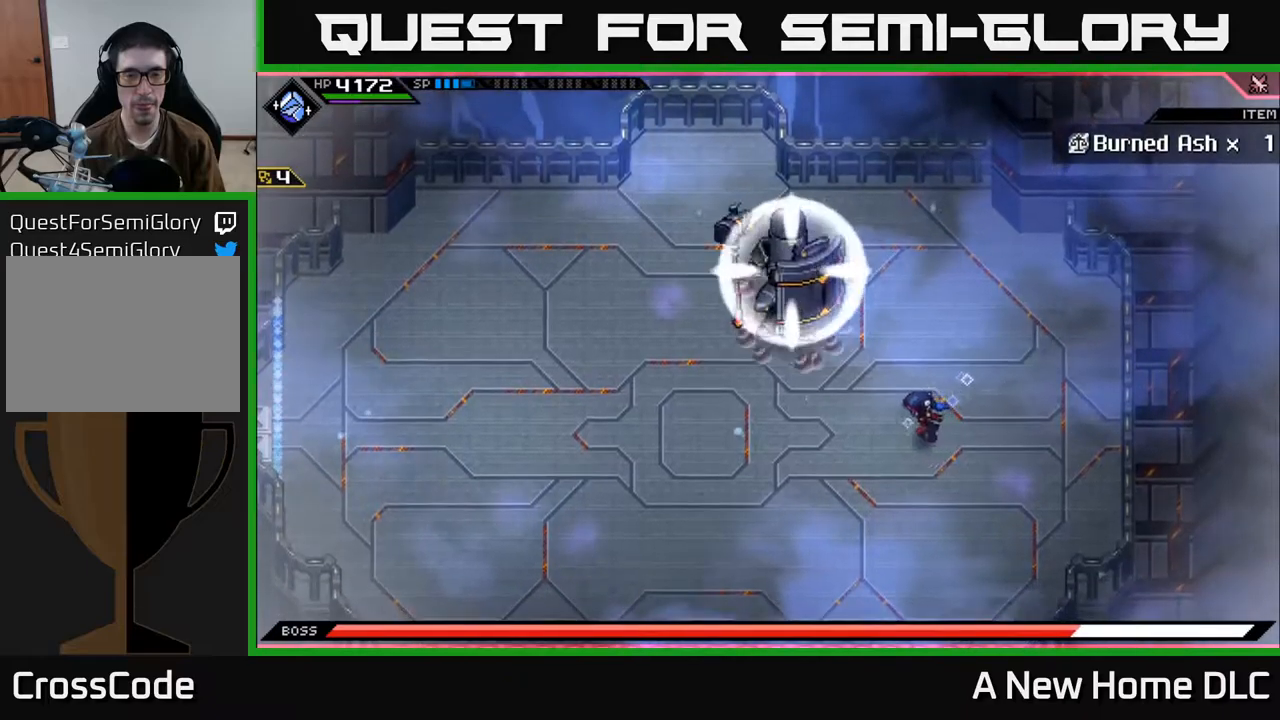
{"buttons": [], "left_stick": "down-left", "right_stick": "center", "events": [[50, "left_stick", "center"], [317, "left_stick", "down"], [384, "left_stick", "down-left"]]}
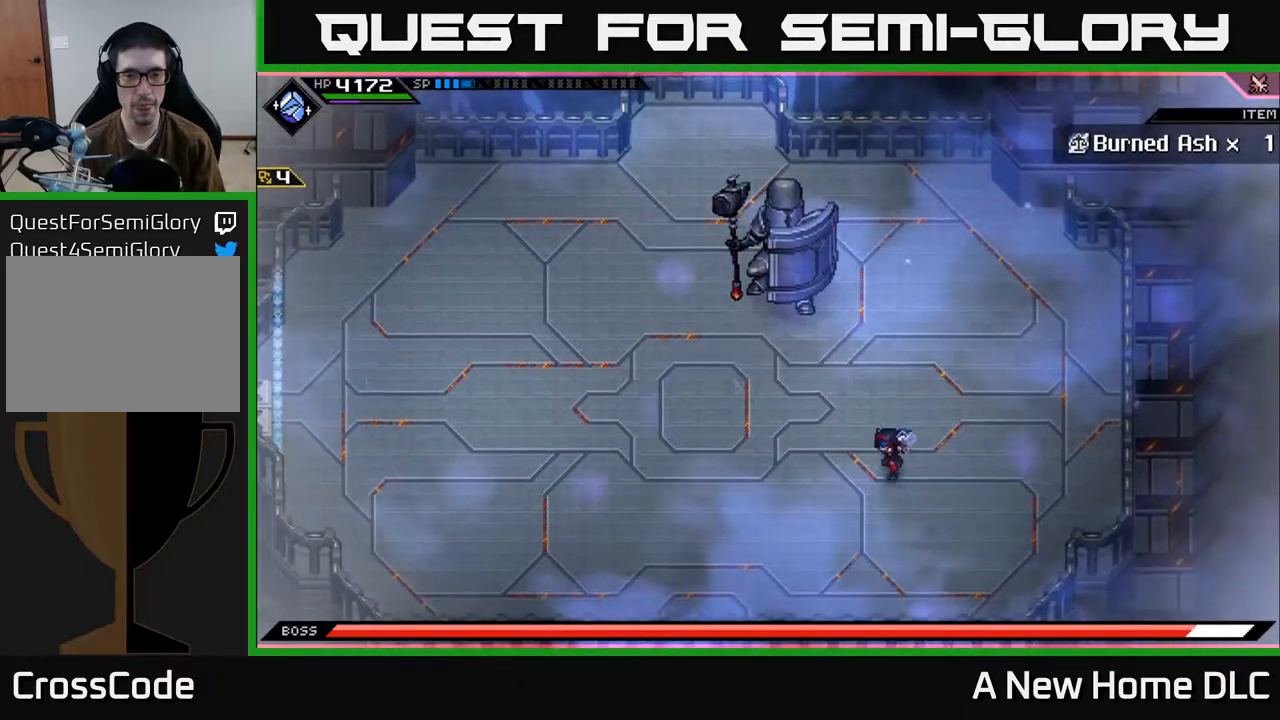
{"buttons": [], "left_stick": "up-left", "right_stick": "center", "events": [[167, "left_stick", "left"], [417, "left_stick", "up-left"]]}
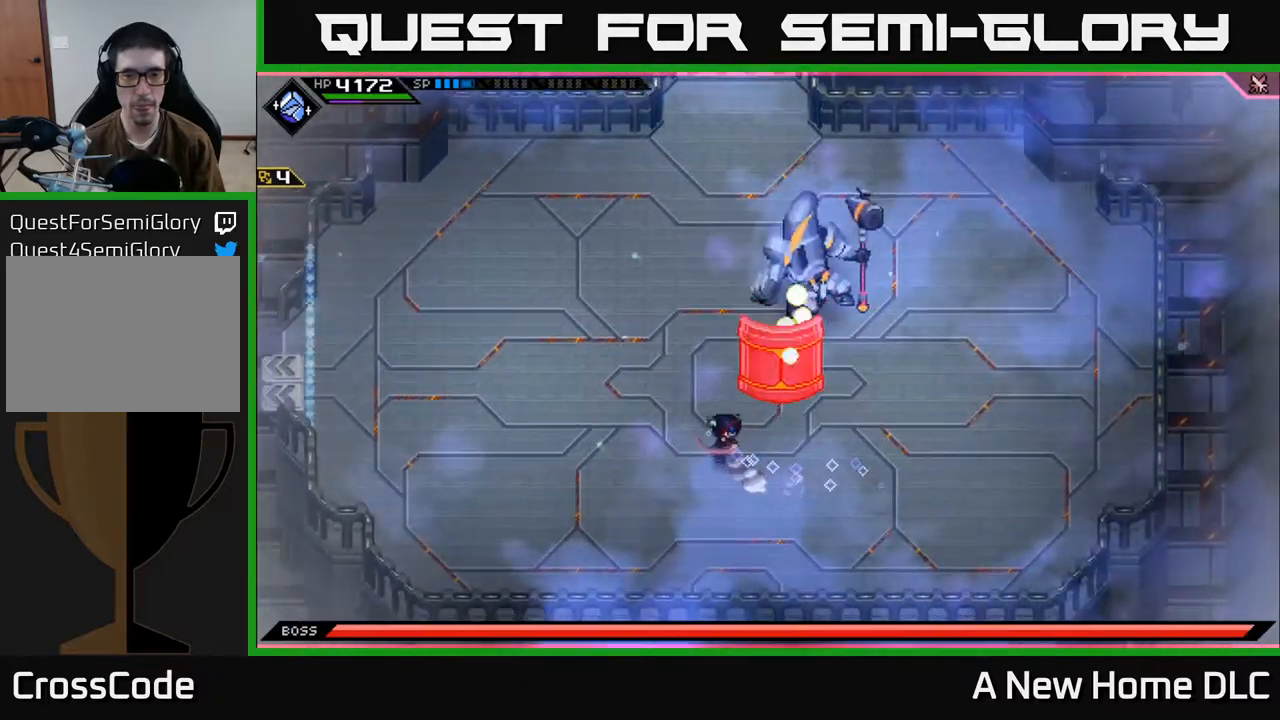
{"buttons": ["R2"], "left_stick": "up", "right_stick": "up-right", "events": [[84, "left_stick", "up"], [217, "right_stick", "right"], [267, "R2", "down"], [484, "right_stick", "up-right"]]}
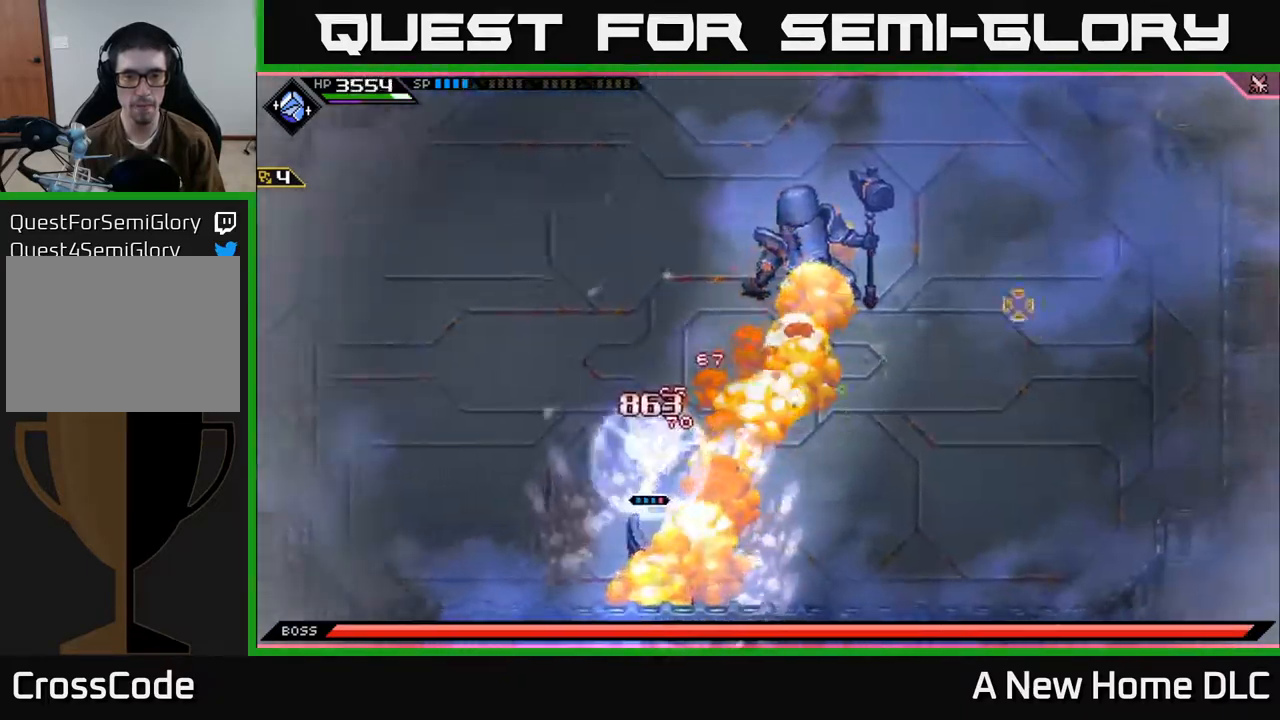
{"buttons": [], "left_stick": "up", "right_stick": "up-right", "events": [[34, "left_stick", "center"], [367, "R2", "up"], [434, "left_stick", "up"]]}
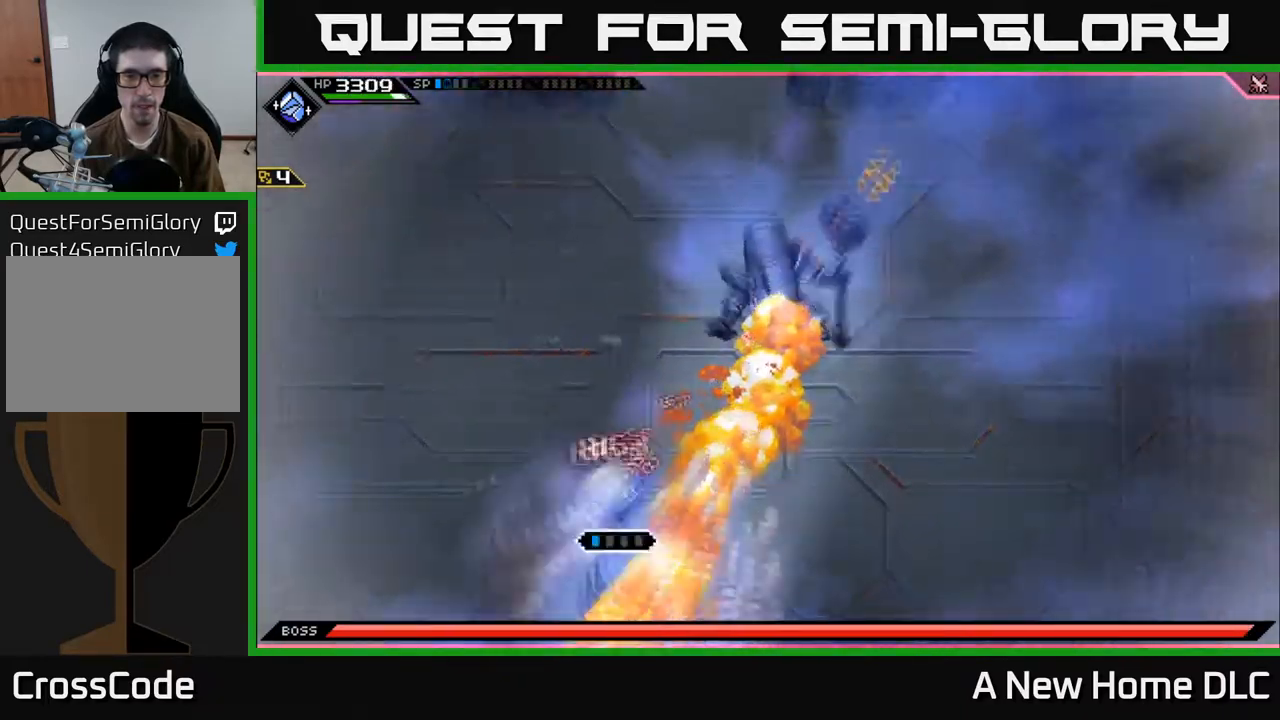
{"buttons": [], "left_stick": "up", "right_stick": "center", "events": [[417, "right_stick", "center"]]}
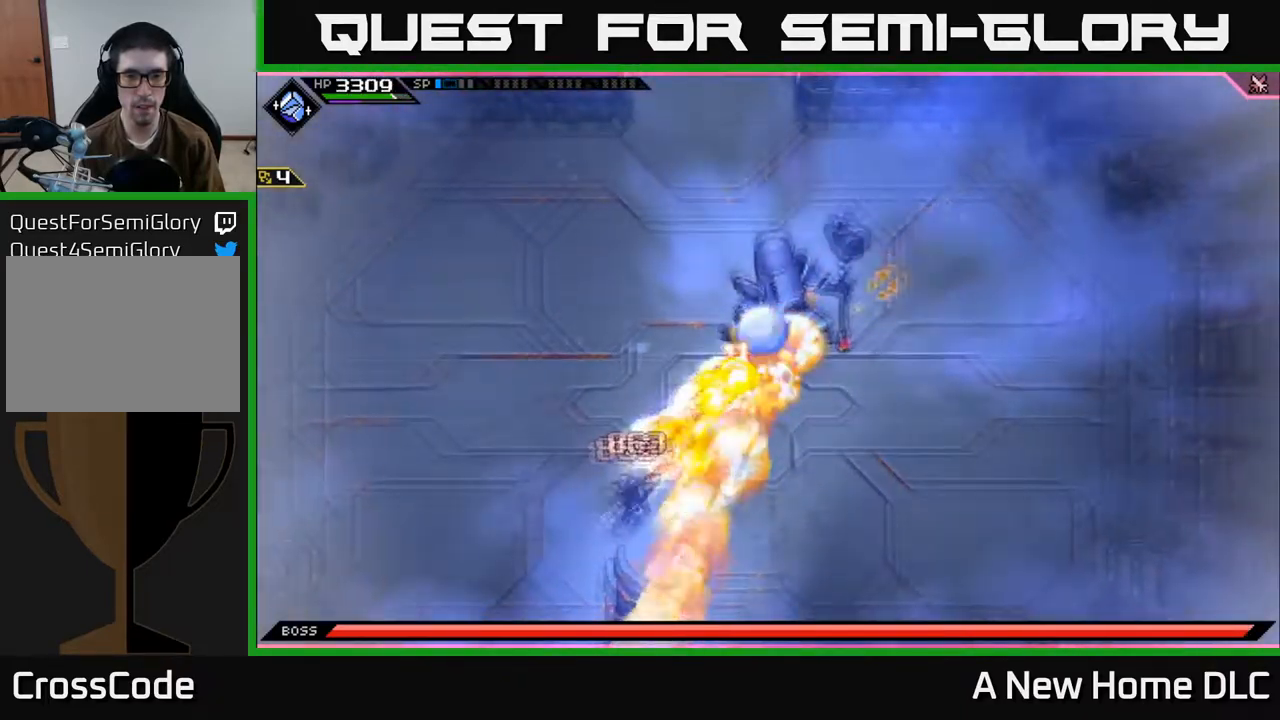
{"buttons": [], "left_stick": "right", "right_stick": "center", "events": [[200, "left_stick", "up-right"], [267, "X", "down"], [300, "X", "up"], [500, "left_stick", "right"]]}
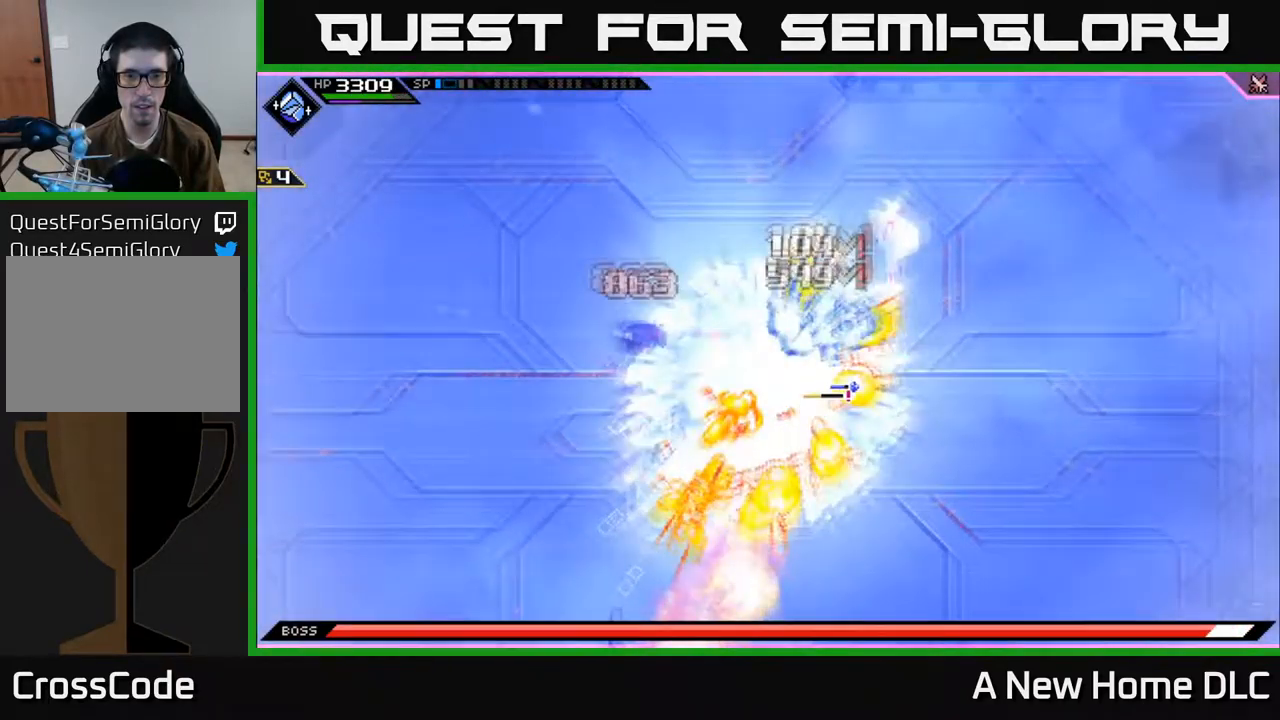
{"buttons": ["X"], "left_stick": "right", "right_stick": "center", "events": [[50, "X", "down"], [150, "X", "up"], [250, "X", "down"], [367, "X", "up"], [450, "X", "down"]]}
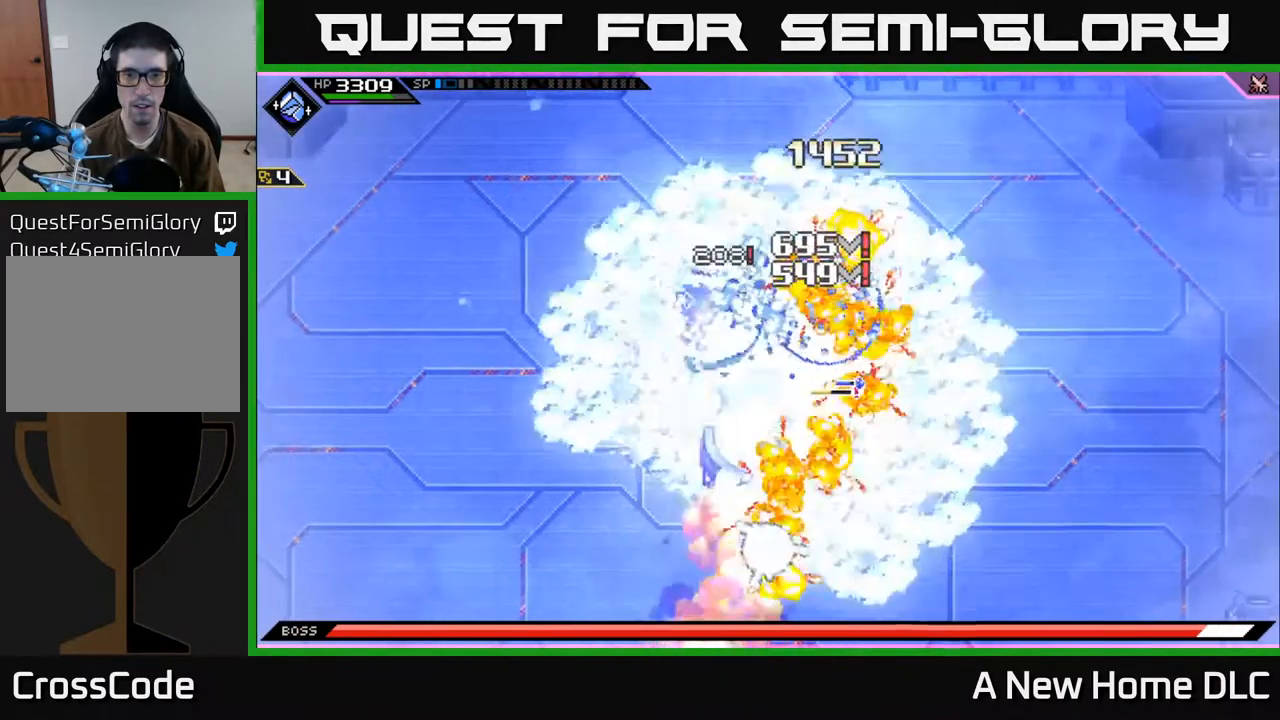
{"buttons": ["X"], "left_stick": "right", "right_stick": "center", "events": [[50, "X", "up"], [117, "left_stick", "up-right"], [150, "X", "down"], [284, "left_stick", "right"], [417, "X", "up"], [500, "X", "down"]]}
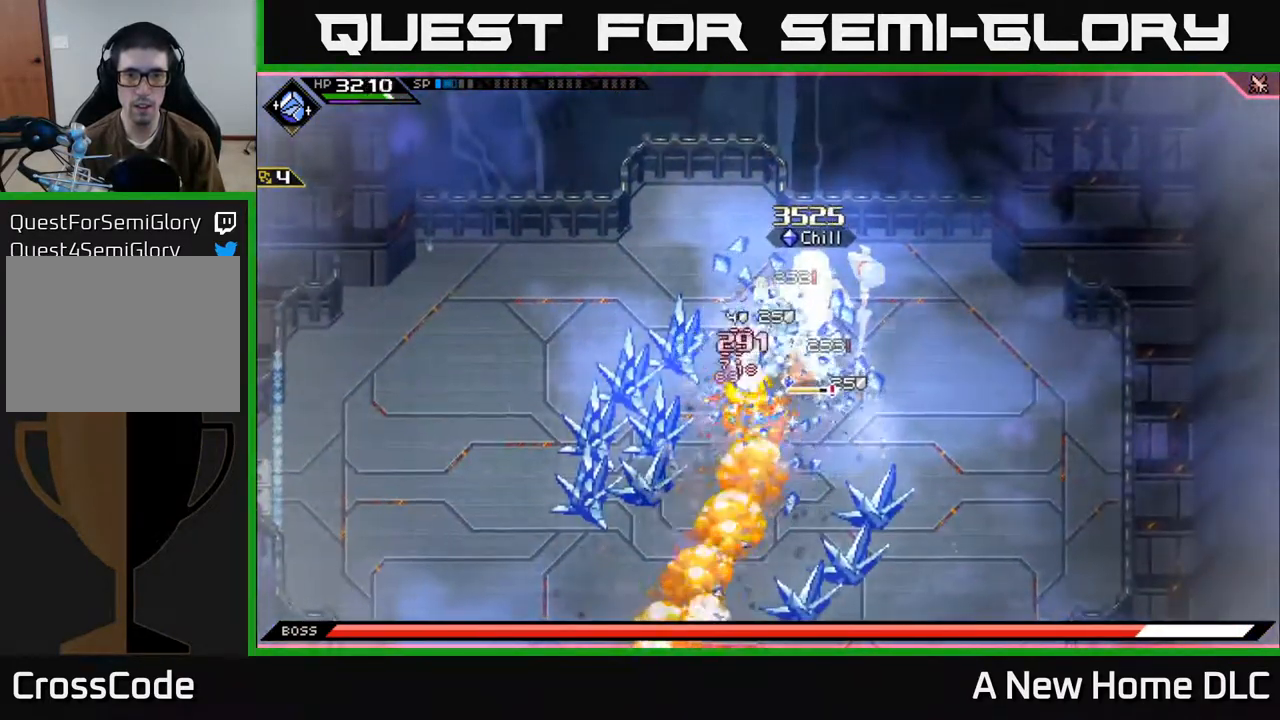
{"buttons": [], "left_stick": "down", "right_stick": "center", "events": [[117, "X", "up"], [184, "X", "down"], [267, "X", "up"], [467, "left_stick", "down"]]}
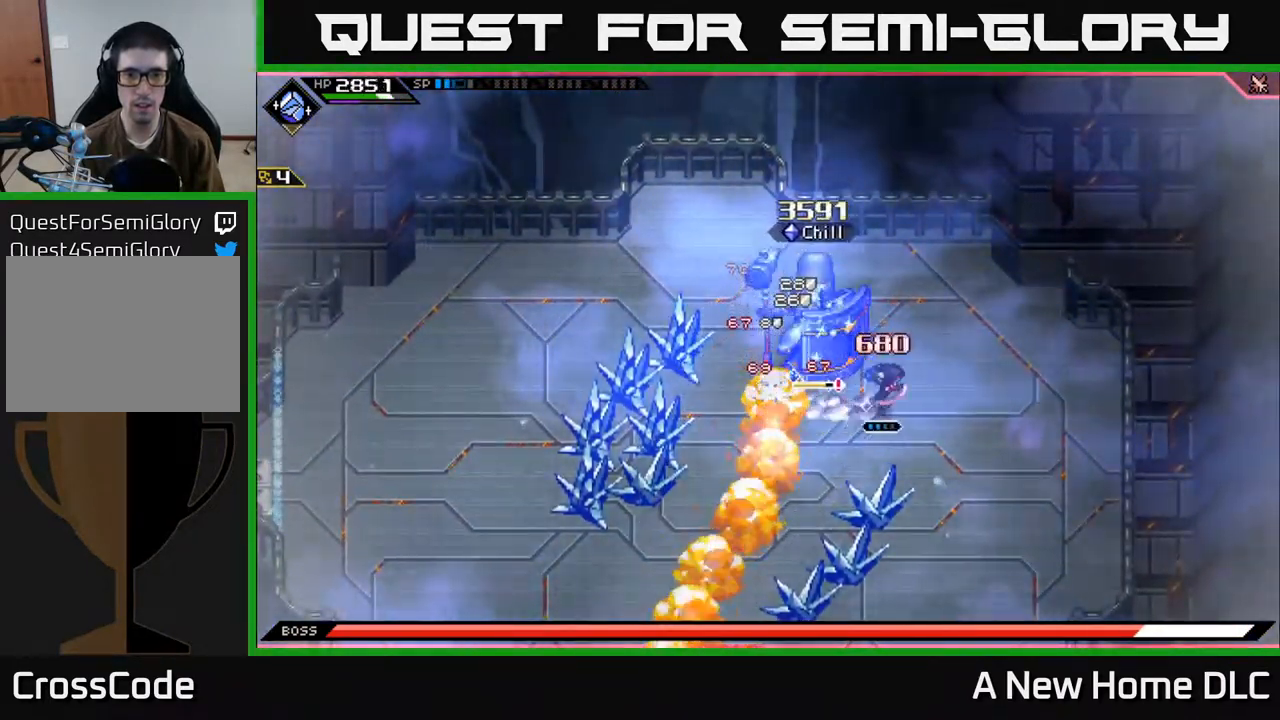
{"buttons": [], "left_stick": "down-left", "right_stick": "center", "events": [[50, "left_stick", "down-left"]]}
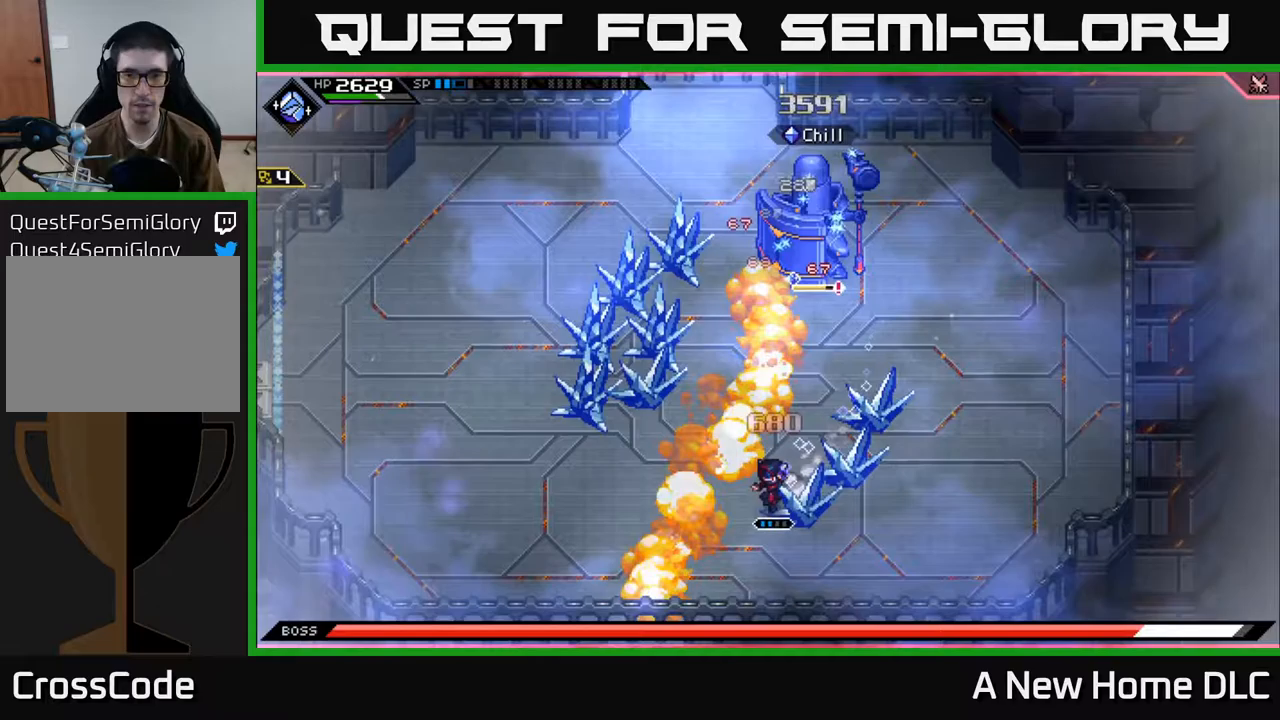
{"buttons": [], "left_stick": "right", "right_stick": "center", "events": [[317, "left_stick", "right"]]}
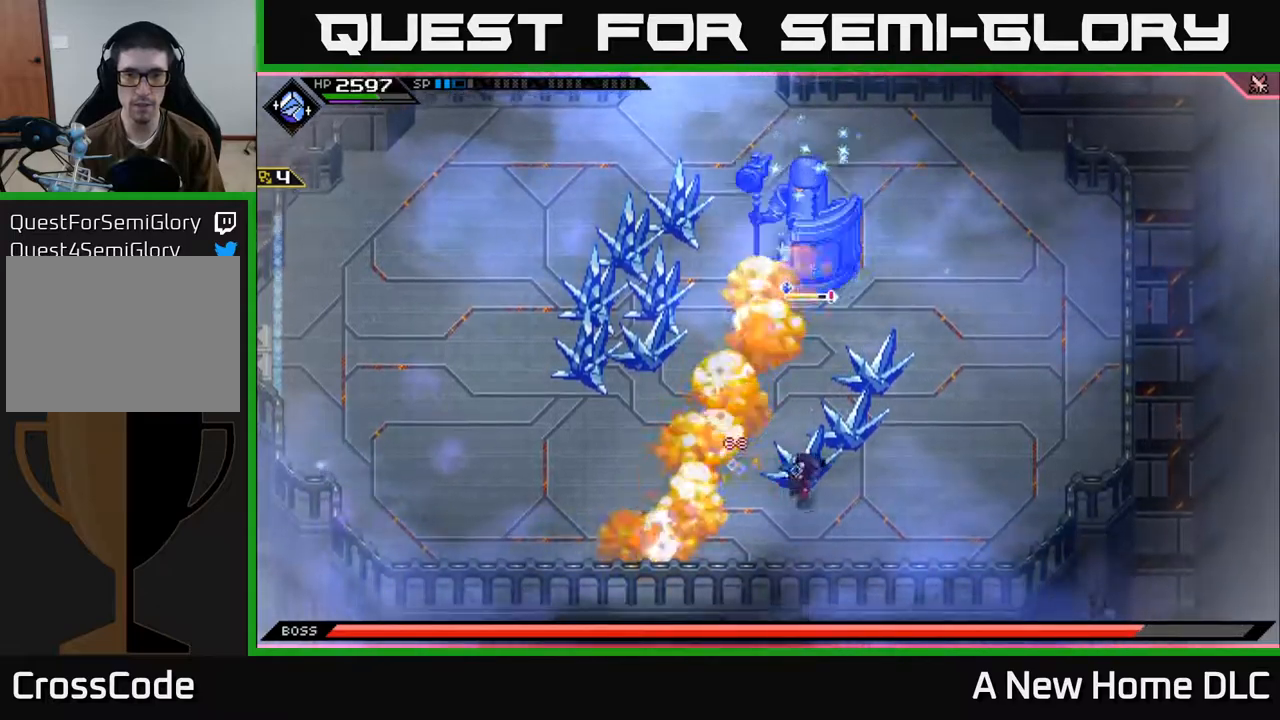
{"buttons": [], "left_stick": "down-left", "right_stick": "center", "events": [[283, "left_stick", "down-left"]]}
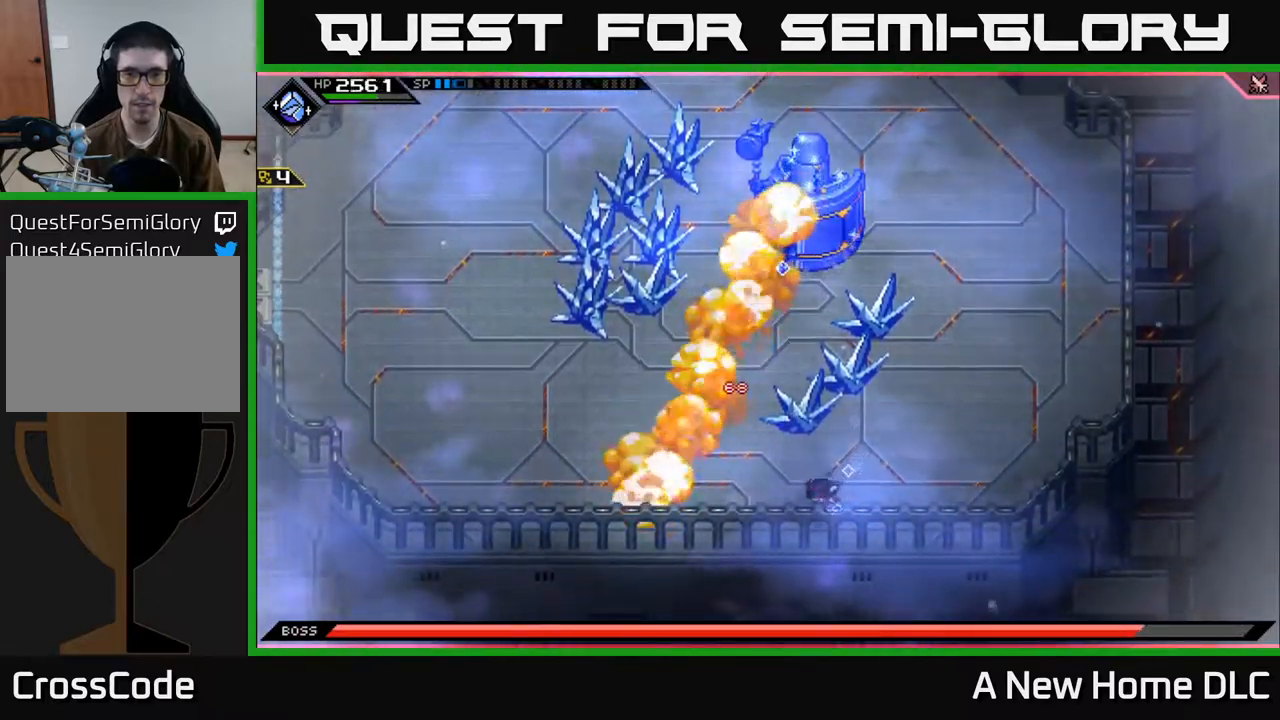
{"buttons": [], "left_stick": "center", "right_stick": "center", "events": [[150, "left_stick", "center"]]}
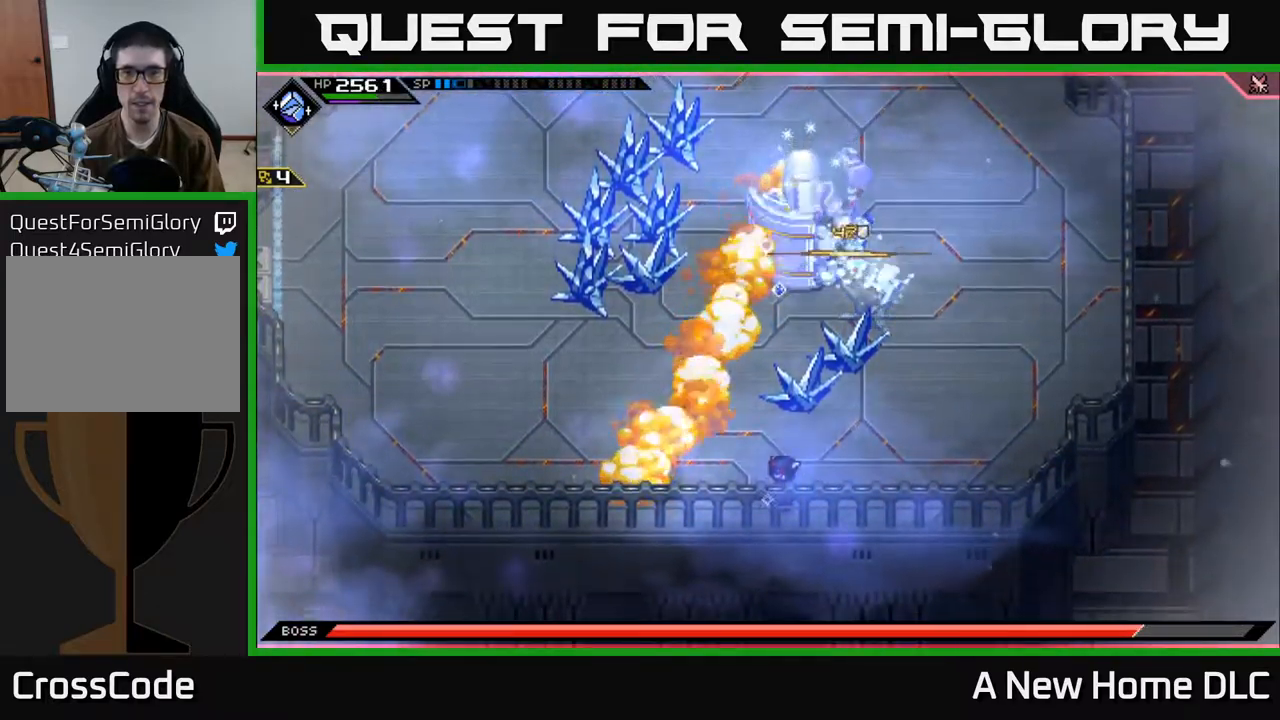
{"buttons": [], "left_stick": "center", "right_stick": "center", "events": []}
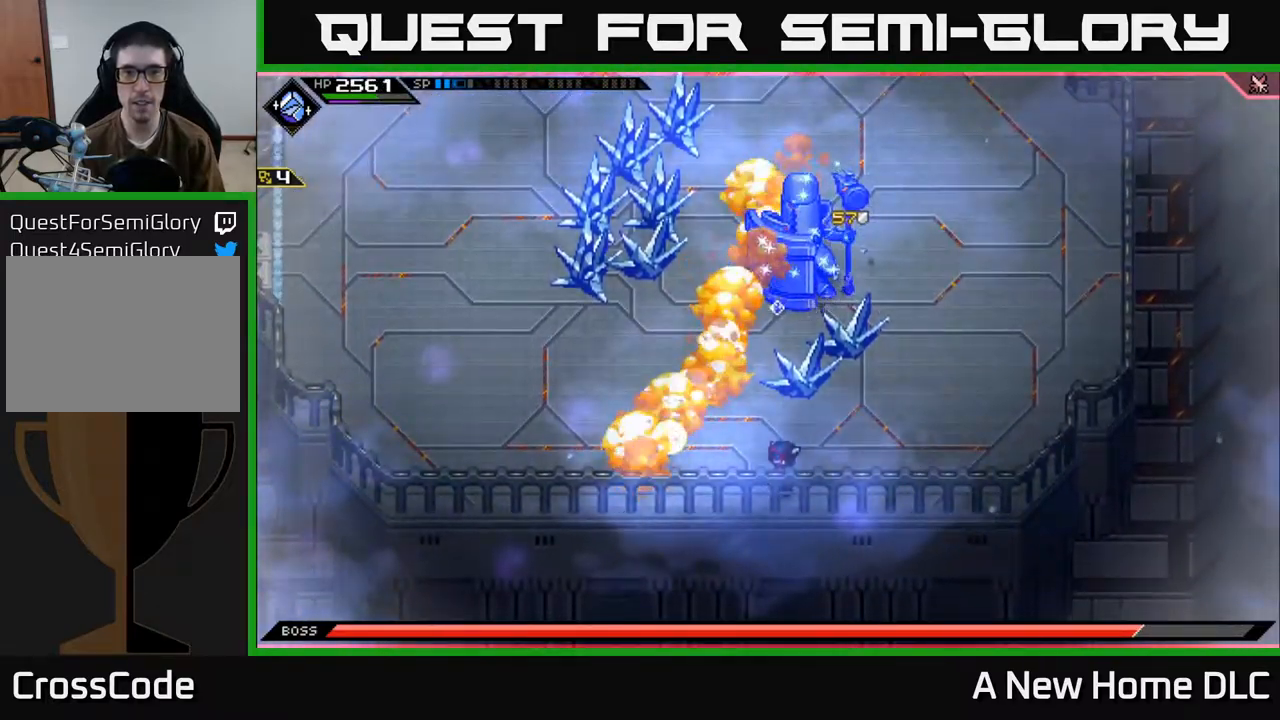
{"buttons": [], "left_stick": "right", "right_stick": "center", "events": [[450, "left_stick", "right"]]}
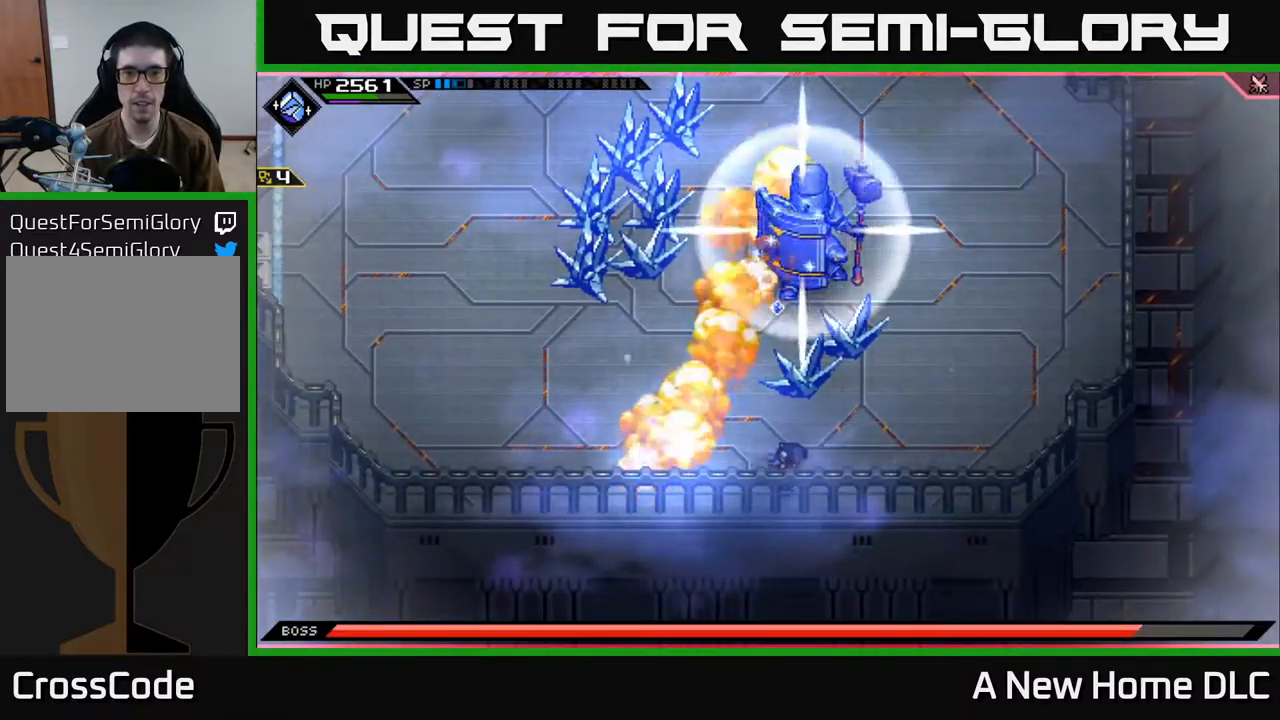
{"buttons": [], "left_stick": "up-right", "right_stick": "center", "events": [[450, "left_stick", "up-right"]]}
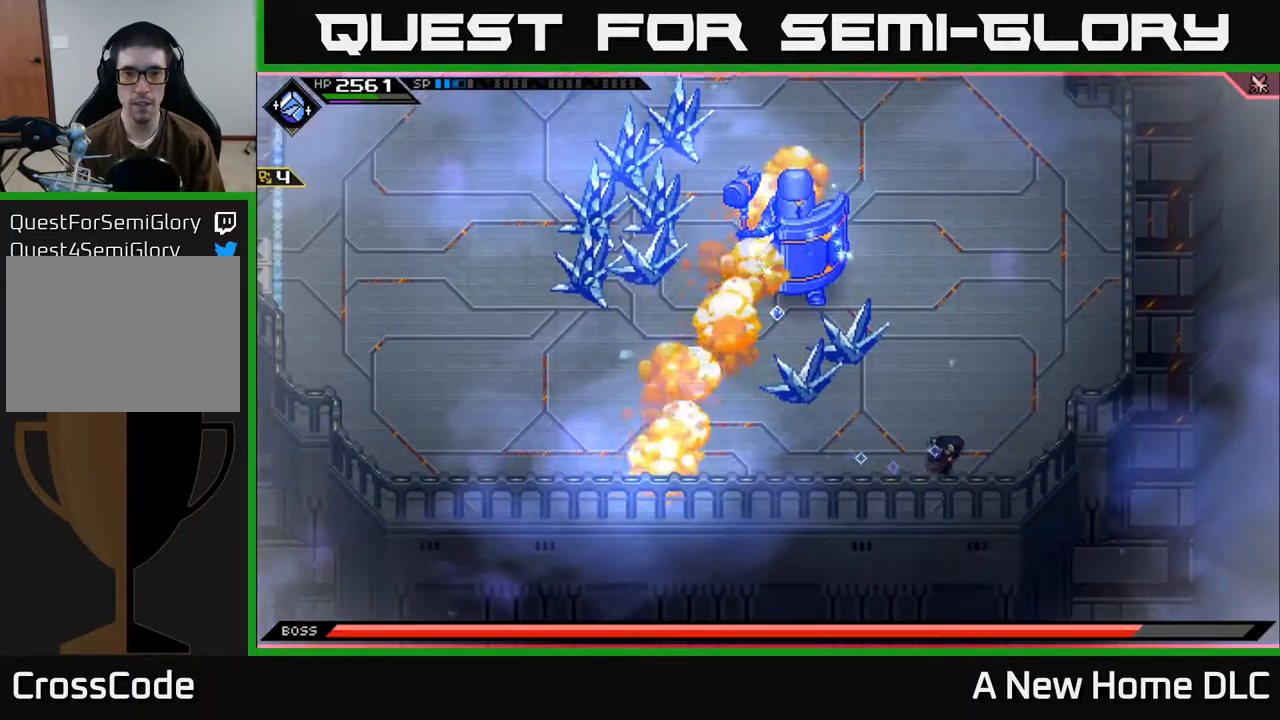
{"buttons": [], "left_stick": "up-left", "right_stick": "center", "events": [[117, "left_stick", "up"], [467, "left_stick", "up-left"]]}
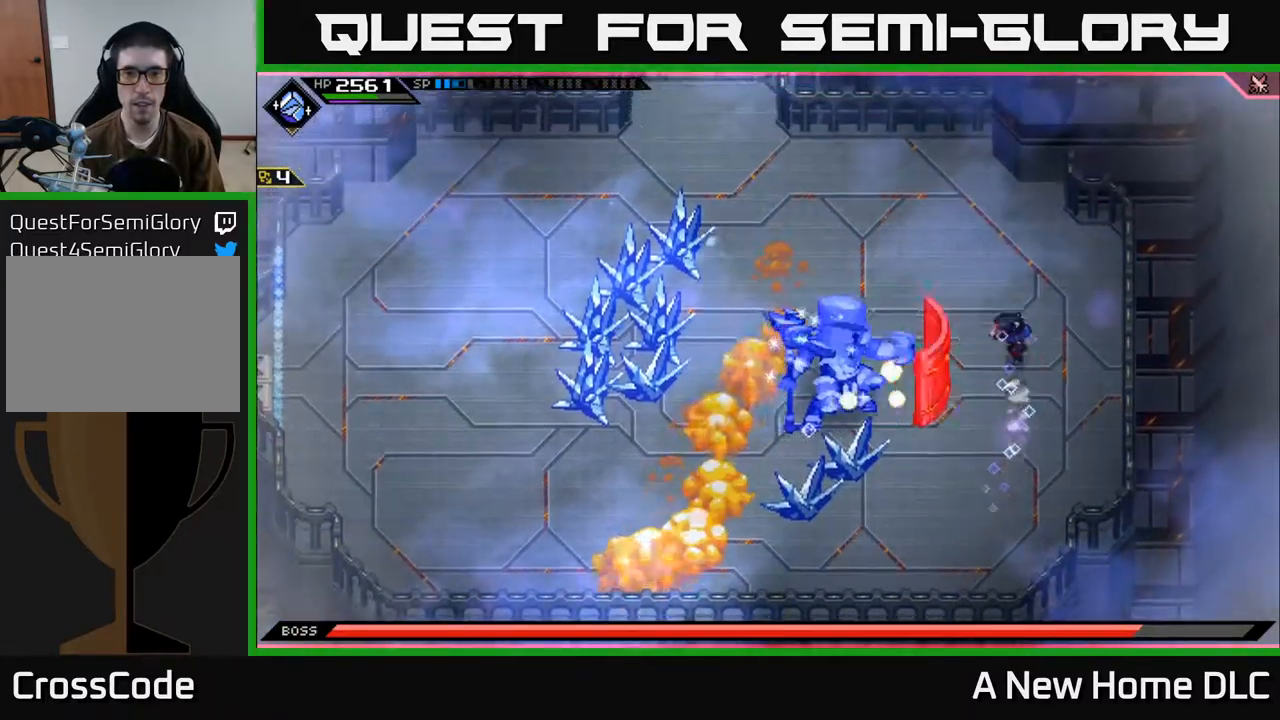
{"buttons": [], "left_stick": "down-left", "right_stick": "down-left", "events": [[133, "right_stick", "left"], [250, "left_stick", "left"], [300, "right_stick", "down-left"], [450, "left_stick", "down-left"]]}
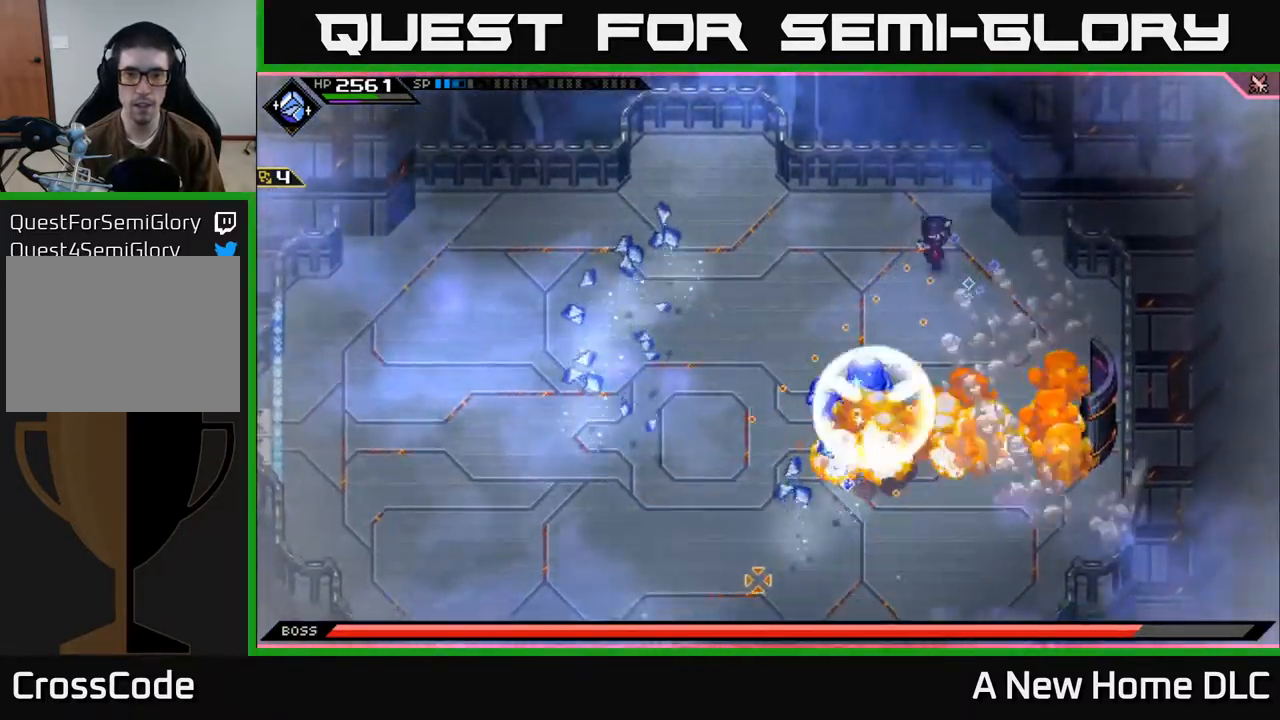
{"buttons": [], "left_stick": "down-left", "right_stick": "down", "events": [[33, "right_stick", "down"], [133, "R1", "down"], [500, "R1", "up"]]}
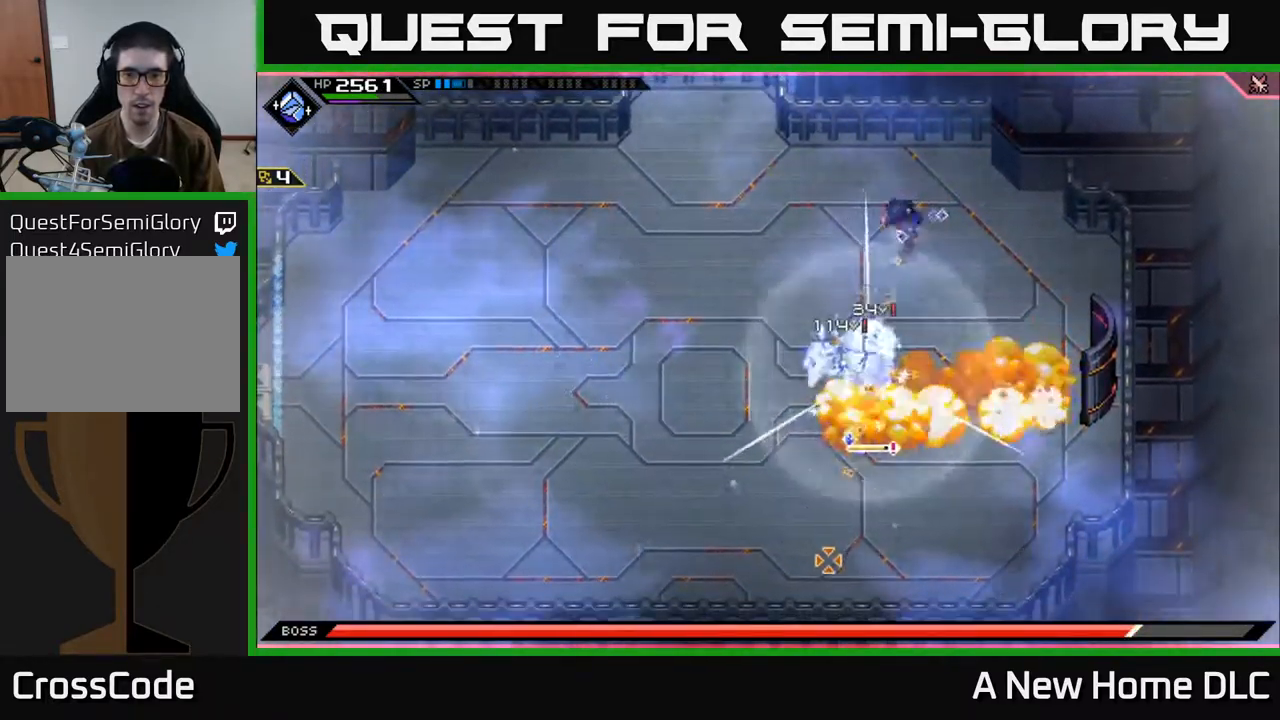
{"buttons": ["X"], "left_stick": "down", "right_stick": "center", "events": [[100, "right_stick", "center"], [267, "X", "down"], [283, "left_stick", "down"], [350, "X", "up"], [433, "X", "down"]]}
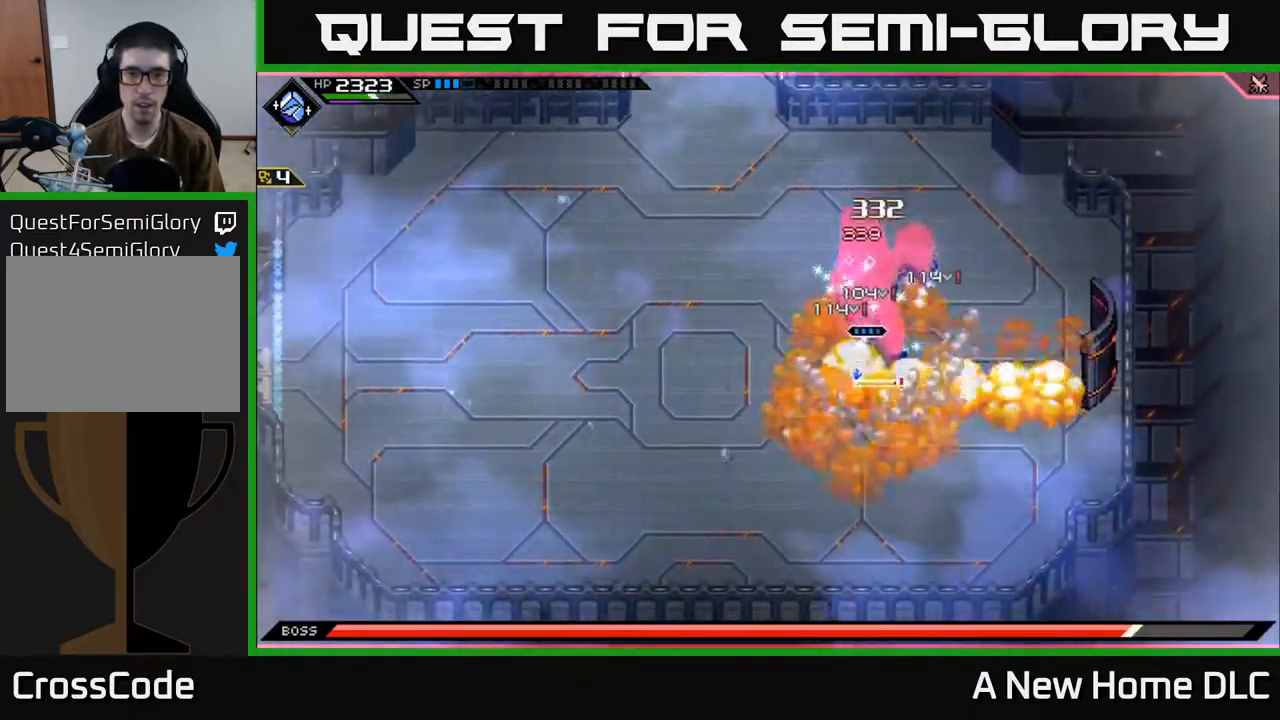
{"buttons": [], "left_stick": "down", "right_stick": "center", "events": [[17, "X", "up"], [67, "X", "down"], [150, "X", "up"], [217, "X", "down"], [317, "X", "up"], [383, "X", "down"], [500, "X", "up"]]}
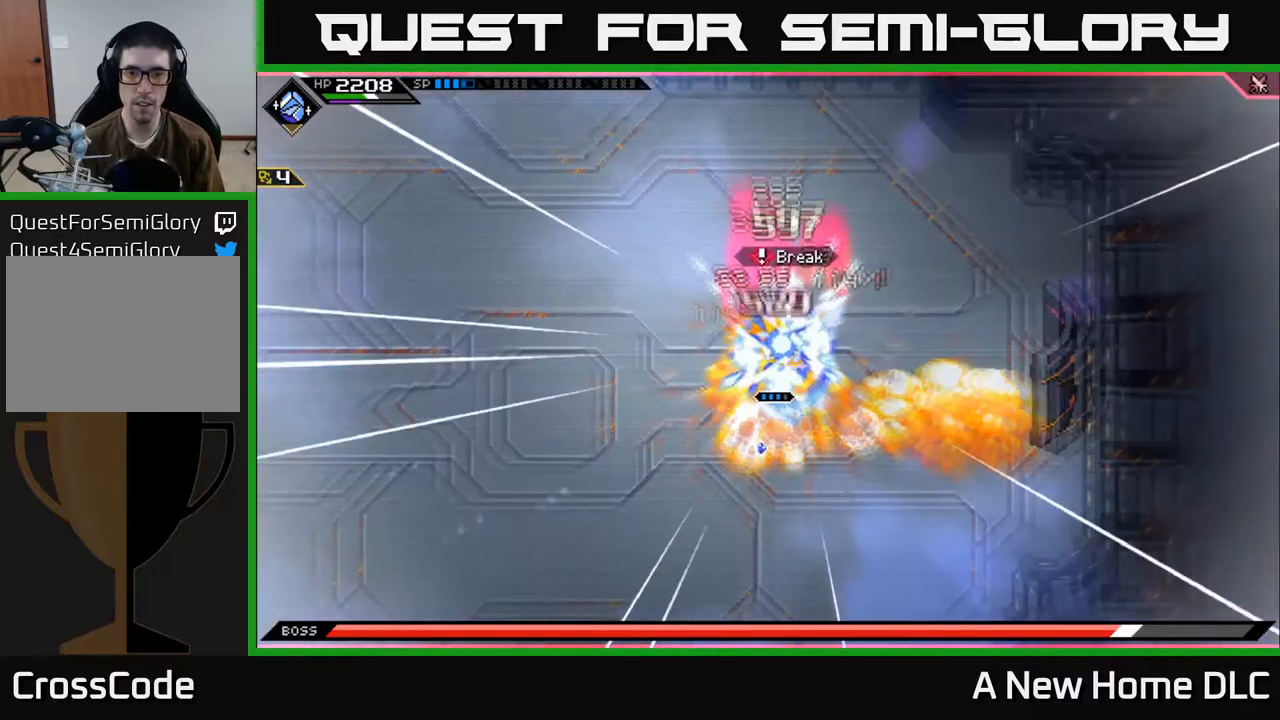
{"buttons": ["X"], "left_stick": "up", "right_stick": "center", "events": [[17, "left_stick", "center"], [34, "X", "down"], [134, "X", "up"], [217, "X", "down"], [334, "X", "up"], [334, "left_stick", "up"], [434, "X", "down"]]}
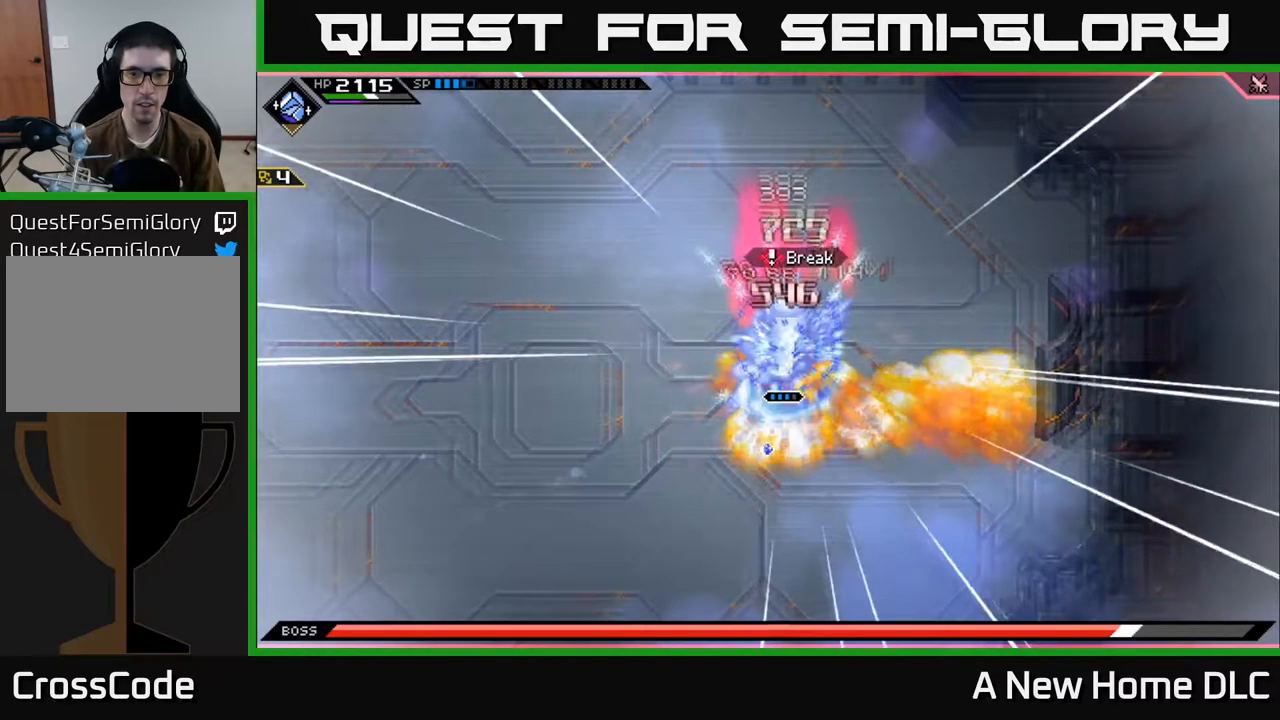
{"buttons": ["X"], "left_stick": "down-left", "right_stick": "center", "events": [[67, "X", "up"], [100, "left_stick", "down"], [134, "X", "down"], [217, "left_stick", "right"], [234, "X", "up"], [300, "X", "down"], [334, "left_stick", "down-left"], [417, "X", "up"], [500, "X", "down"]]}
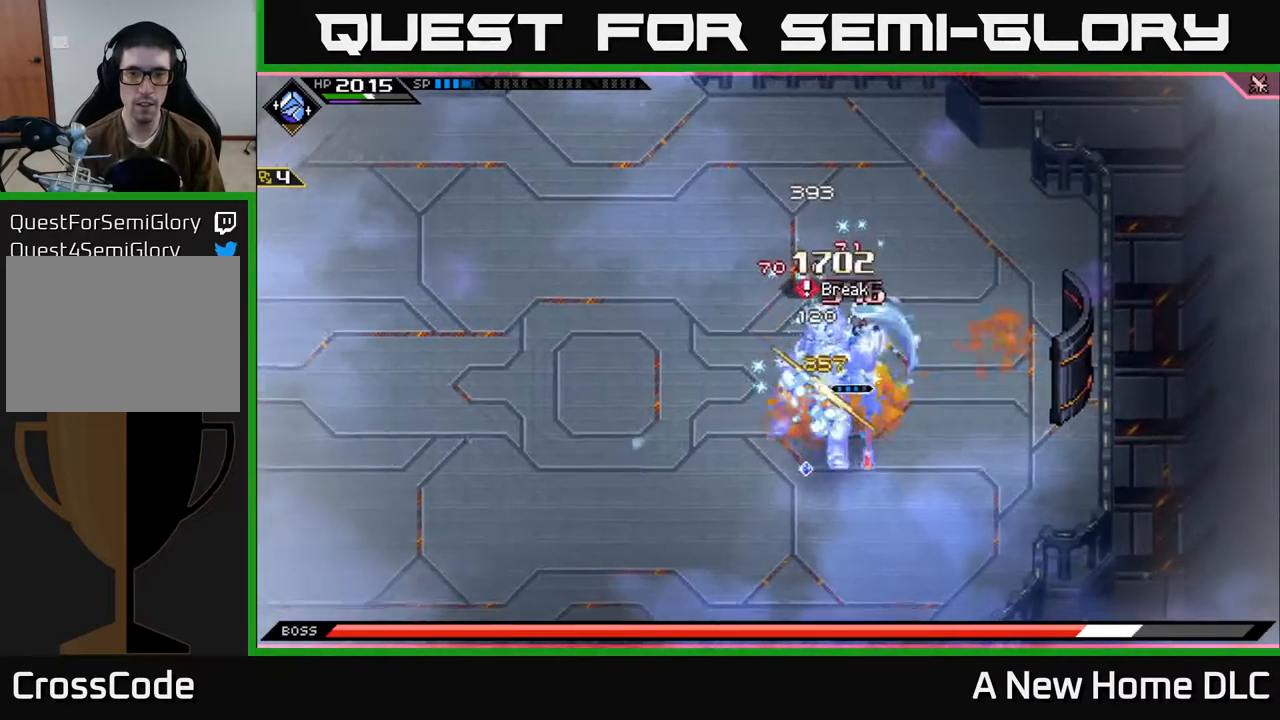
{"buttons": [], "left_stick": "down-left", "right_stick": "center", "events": [[17, "left_stick", "up"], [84, "left_stick", "center"], [100, "X", "up"], [167, "X", "down"], [184, "left_stick", "down"], [284, "X", "up"], [334, "X", "down"], [434, "left_stick", "down-left"], [467, "X", "up"]]}
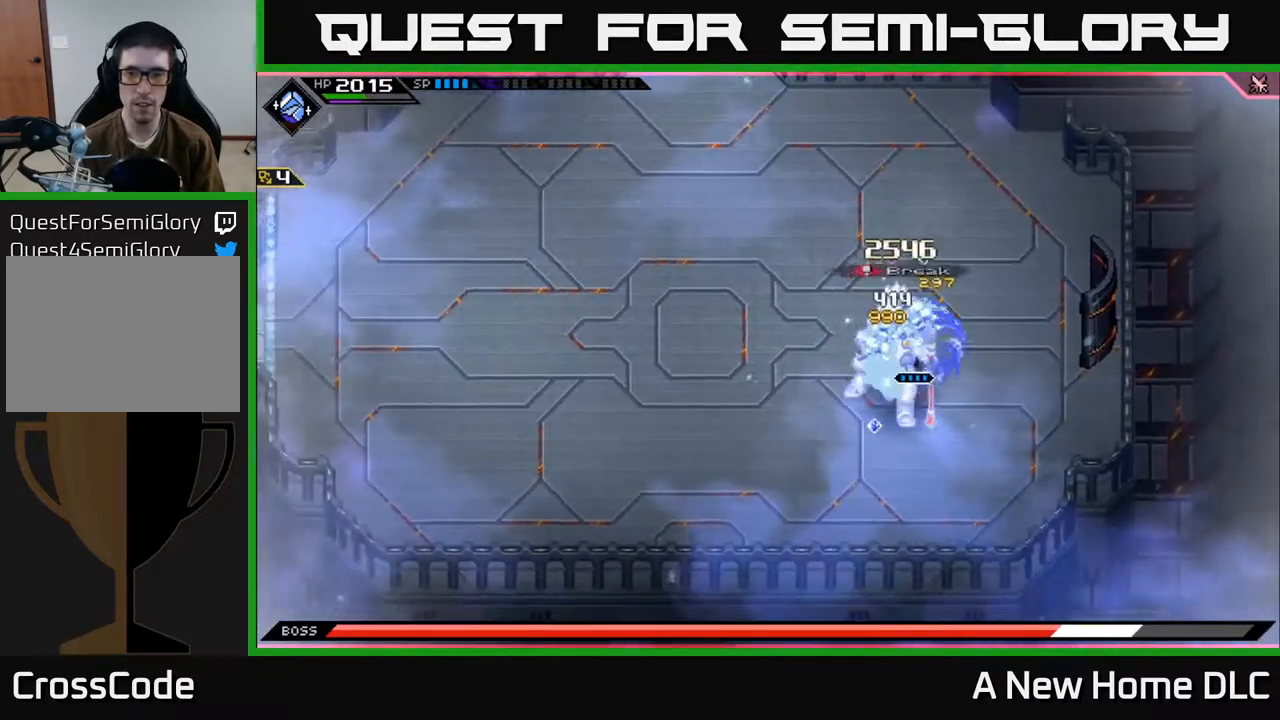
{"buttons": ["X", "R2"], "left_stick": "down-left", "right_stick": "center", "events": [[34, "X", "down"], [134, "X", "up"], [250, "X", "down"], [350, "X", "up"], [434, "X", "down"], [450, "R2", "down"]]}
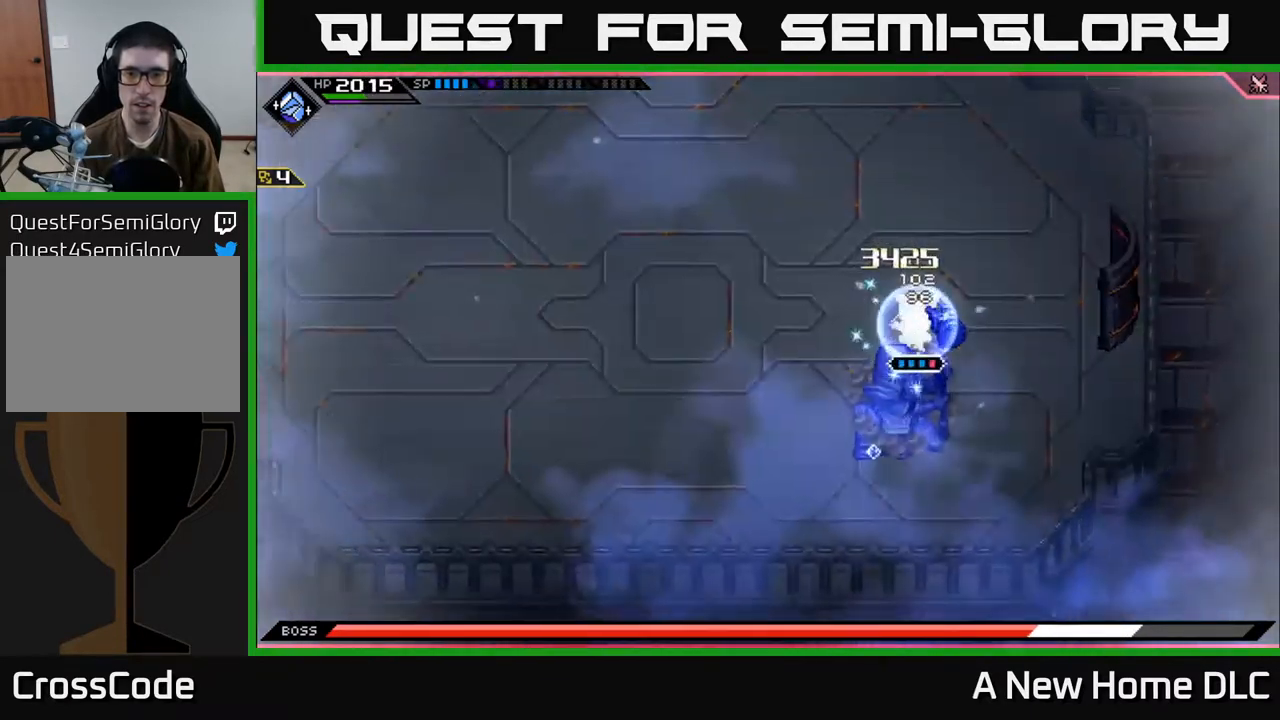
{"buttons": ["X", "R2"], "left_stick": "down-left", "right_stick": "center", "events": []}